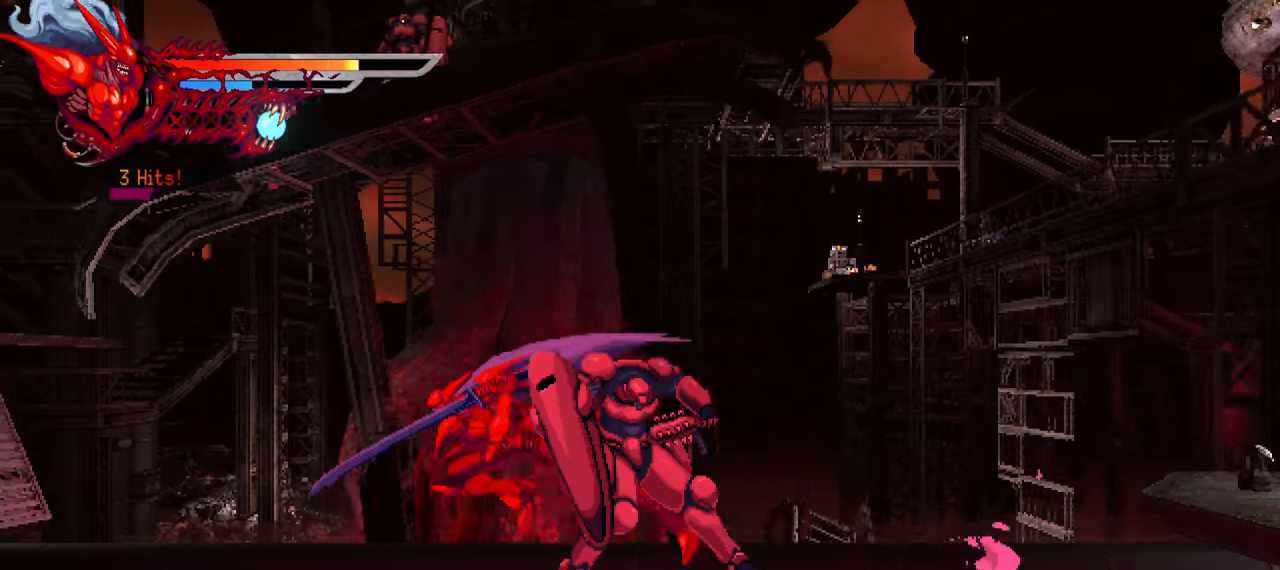
Gameplay with a controller (PlayStation layout); each line is a JSON object with the inputs held at the frame after it. "events" lists button and stick changes between this image and that frame as [ms after this image, input, new state], when the widget could be followed in between. Not read: left_stick.
{"buttons": ["DPAD_RIGHT"], "right_stick": "center", "events": [[250, "DPAD_LEFT", "up"], [317, "DPAD_RIGHT", "down"], [367, "SQUARE", "down"], [417, "SQUARE", "up"]]}
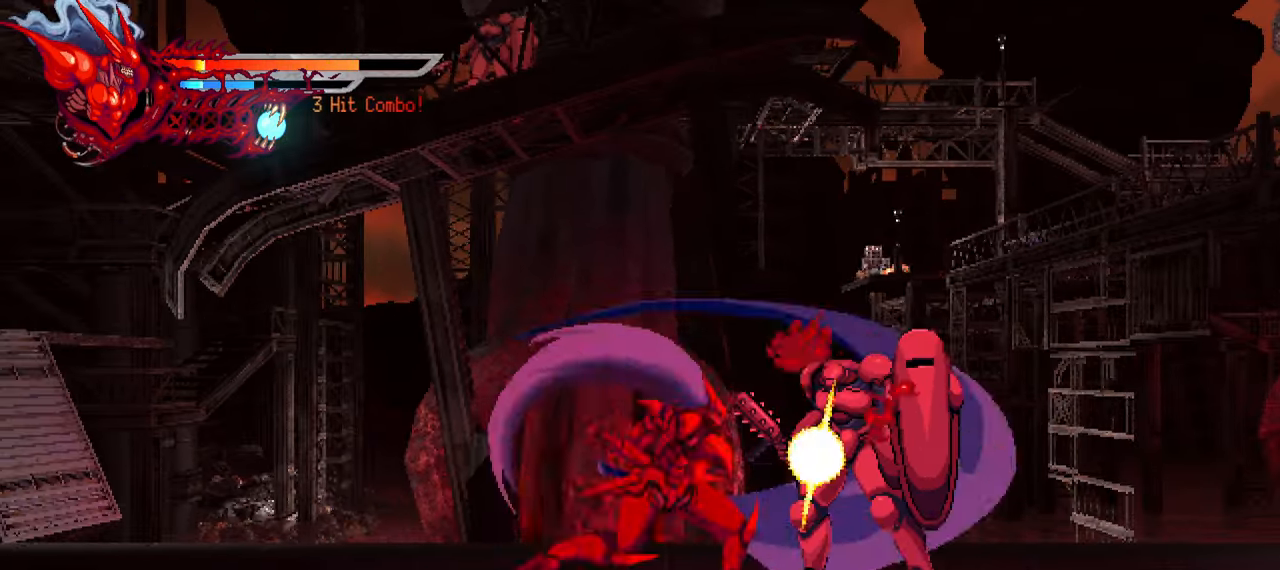
{"buttons": ["DPAD_RIGHT"], "right_stick": "center", "events": [[17, "SQUARE", "down"], [50, "SQUARE", "up"], [117, "SQUARE", "down"], [200, "SQUARE", "up"], [250, "SQUARE", "down"], [300, "SQUARE", "up"], [400, "TRIANGLE", "down"], [483, "TRIANGLE", "up"]]}
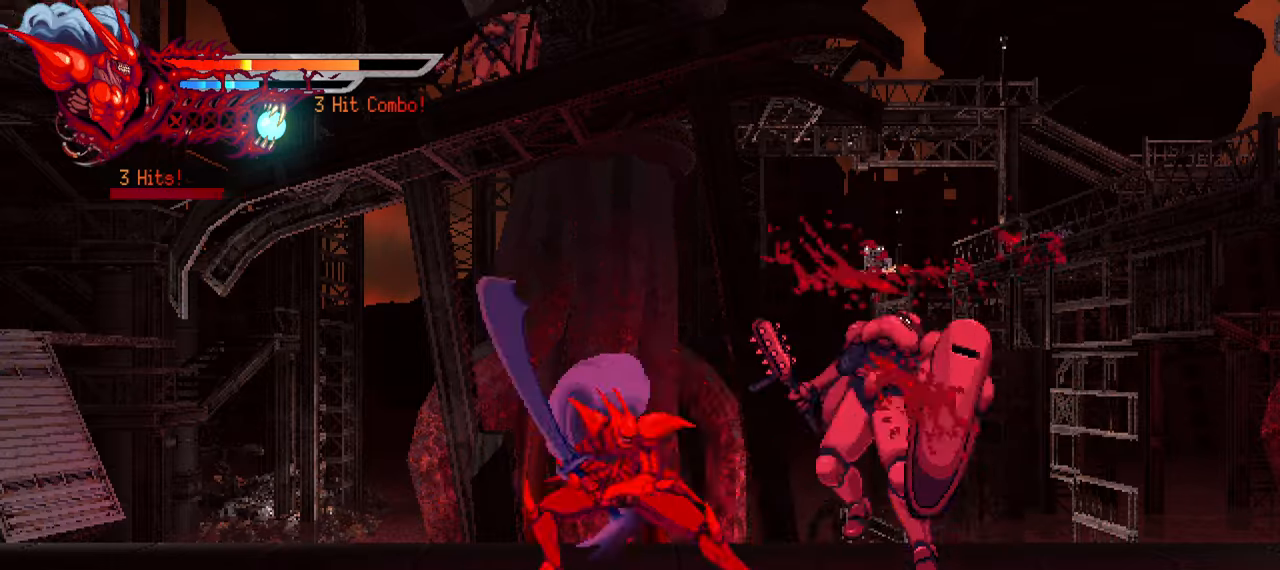
{"buttons": ["L2", "DPAD_RIGHT"], "right_stick": "center", "events": [[33, "TRIANGLE", "down"], [100, "TRIANGLE", "up"], [150, "TRIANGLE", "down"], [233, "TRIANGLE", "up"], [316, "TRIANGLE", "down"], [383, "TRIANGLE", "up"], [433, "L2", "down"]]}
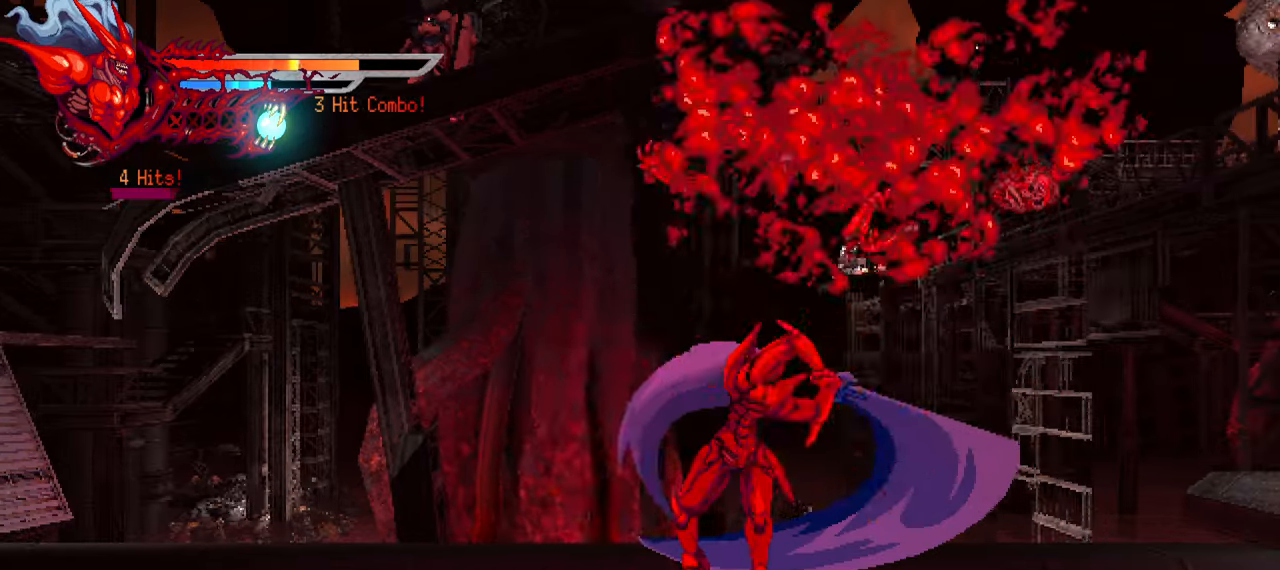
{"buttons": ["L2", "DPAD_RIGHT"], "right_stick": "center", "events": []}
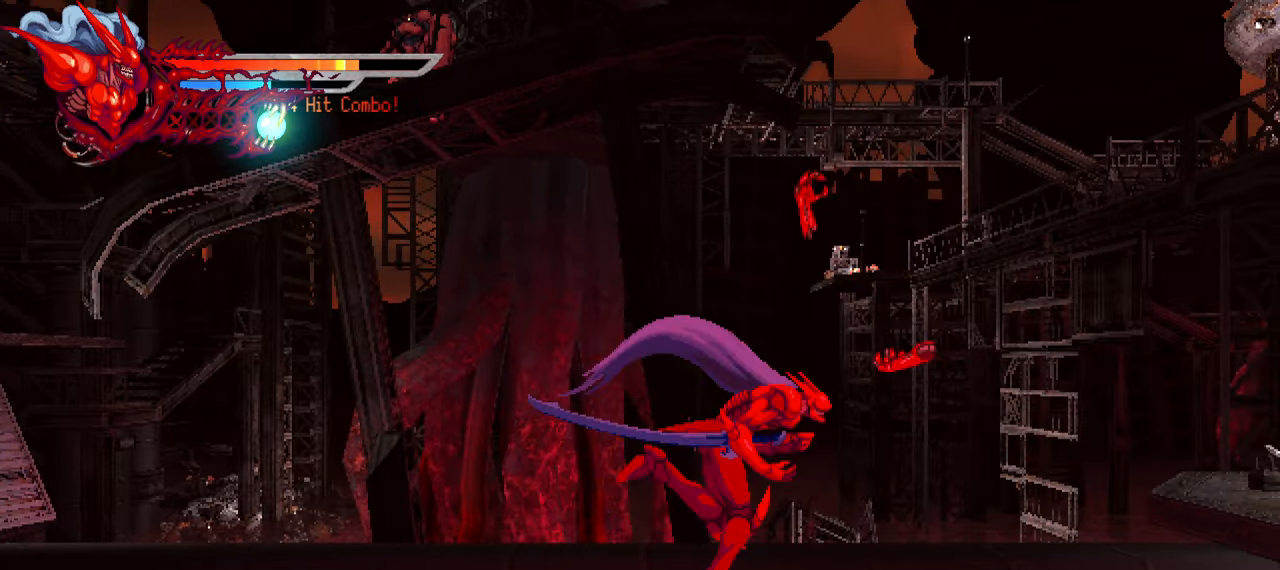
{"buttons": ["L2", "DPAD_RIGHT"], "right_stick": "center", "events": []}
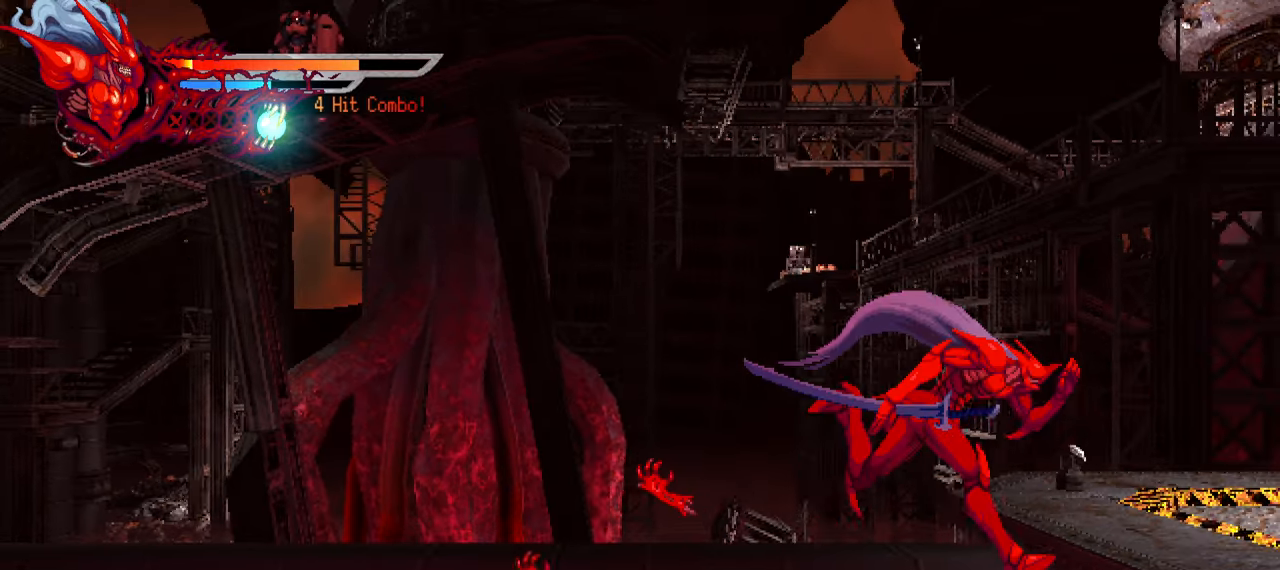
{"buttons": ["L2", "DPAD_RIGHT"], "right_stick": "center", "events": []}
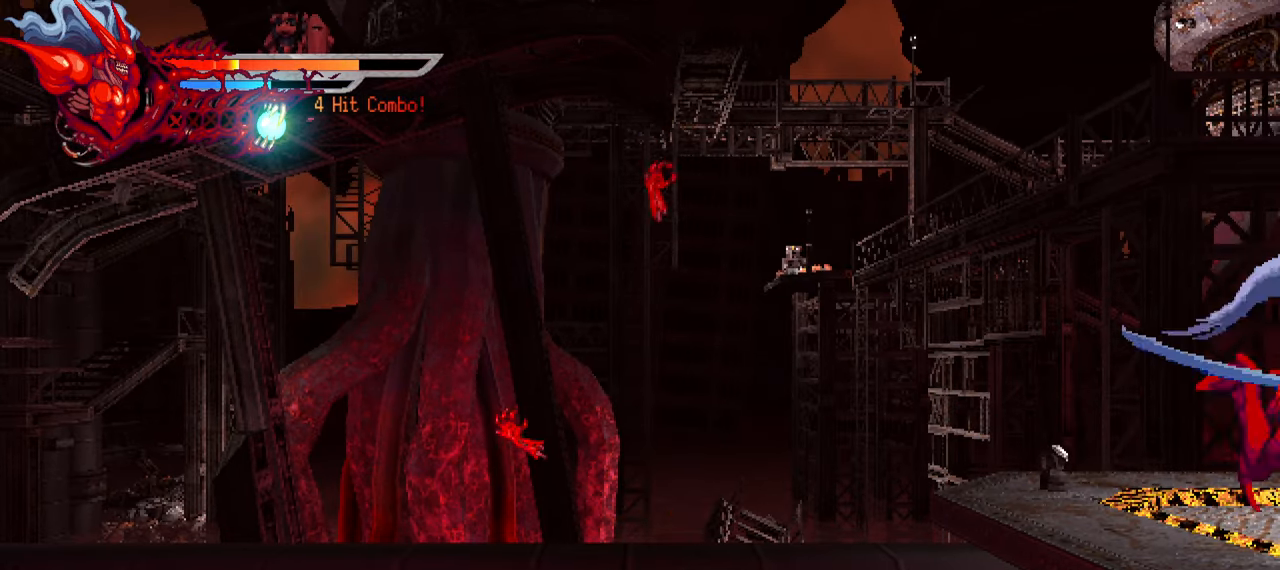
{"buttons": ["L2", "DPAD_LEFT"], "right_stick": "center", "events": [[116, "DPAD_RIGHT", "up"], [216, "DPAD_LEFT", "down"]]}
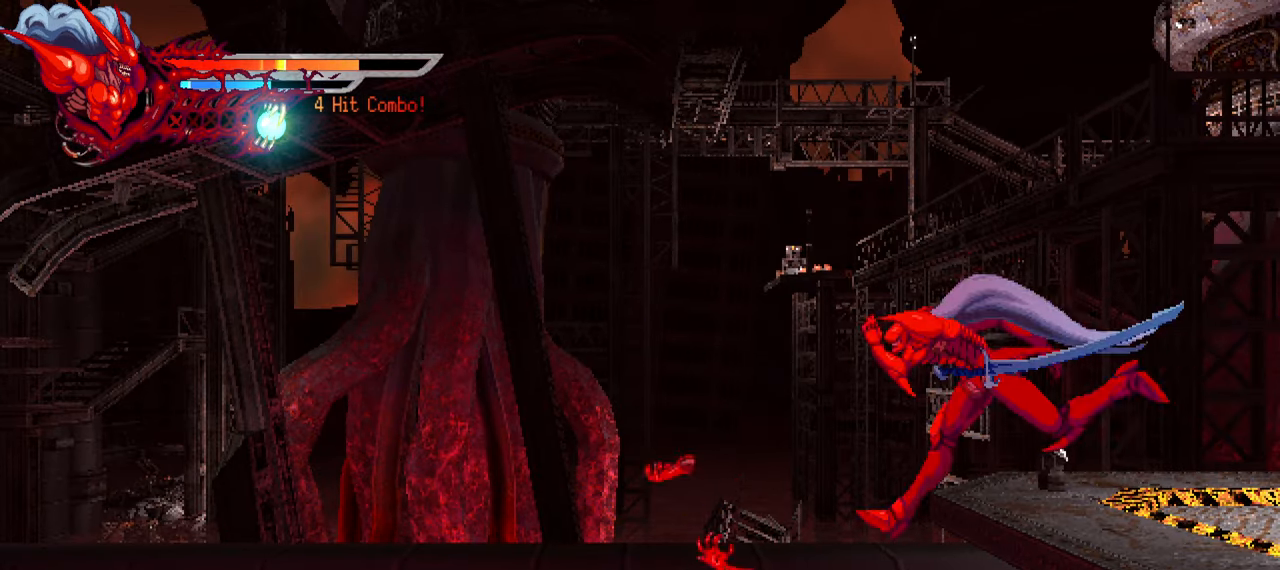
{"buttons": ["L2", "DPAD_LEFT"], "right_stick": "center", "events": []}
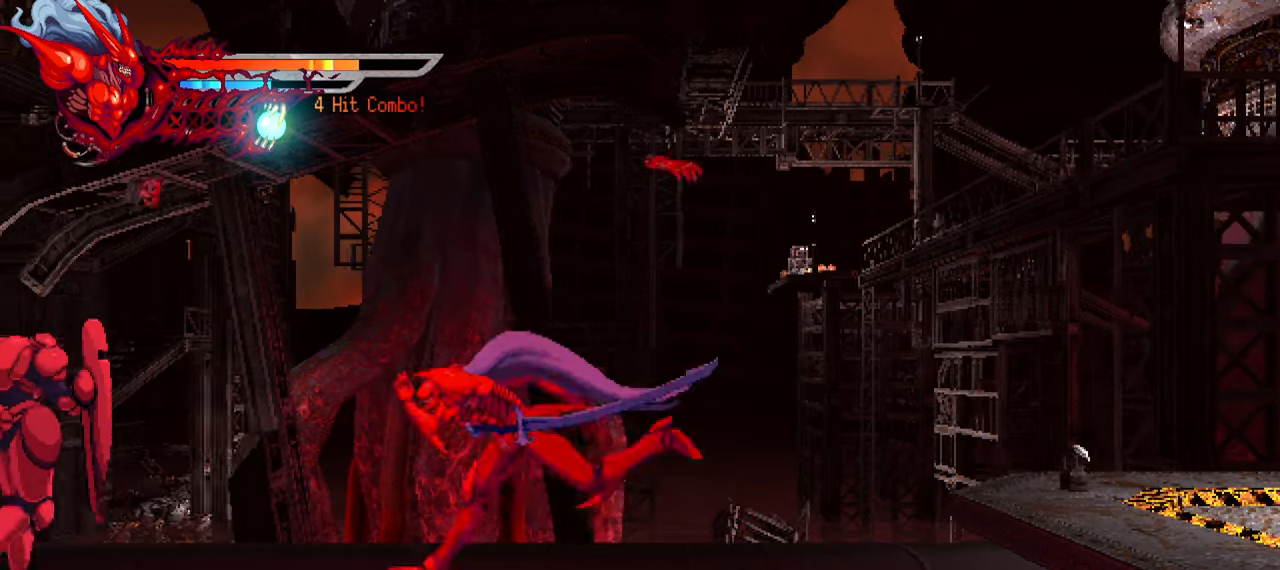
{"buttons": ["TRIANGLE", "L2", "DPAD_LEFT"], "right_stick": "center", "events": [[16, "SQUARE", "down"], [133, "SQUARE", "up"], [166, "SQUARE", "down"], [233, "SQUARE", "up"], [333, "TRIANGLE", "down"], [416, "TRIANGLE", "up"], [450, "TRIANGLE", "down"]]}
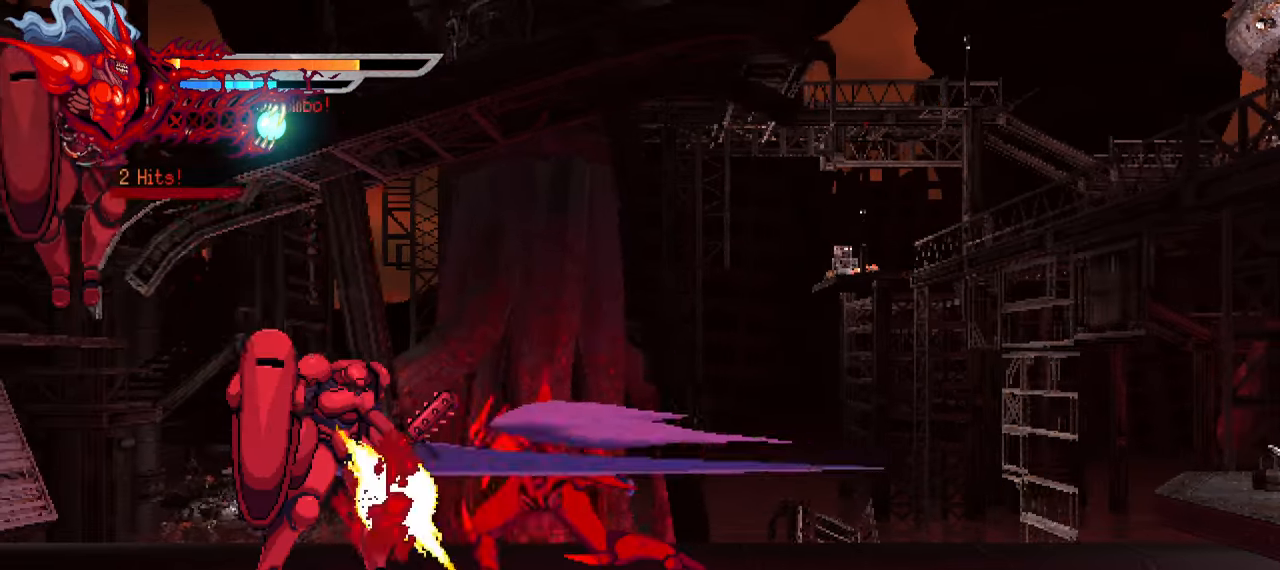
{"buttons": ["TRIANGLE", "L2", "DPAD_LEFT"], "right_stick": "center", "events": [[33, "TRIANGLE", "up"], [83, "TRIANGLE", "down"], [166, "TRIANGLE", "up"], [200, "TRIANGLE", "down"], [300, "TRIANGLE", "up"], [350, "TRIANGLE", "down"], [400, "TRIANGLE", "up"], [466, "TRIANGLE", "down"]]}
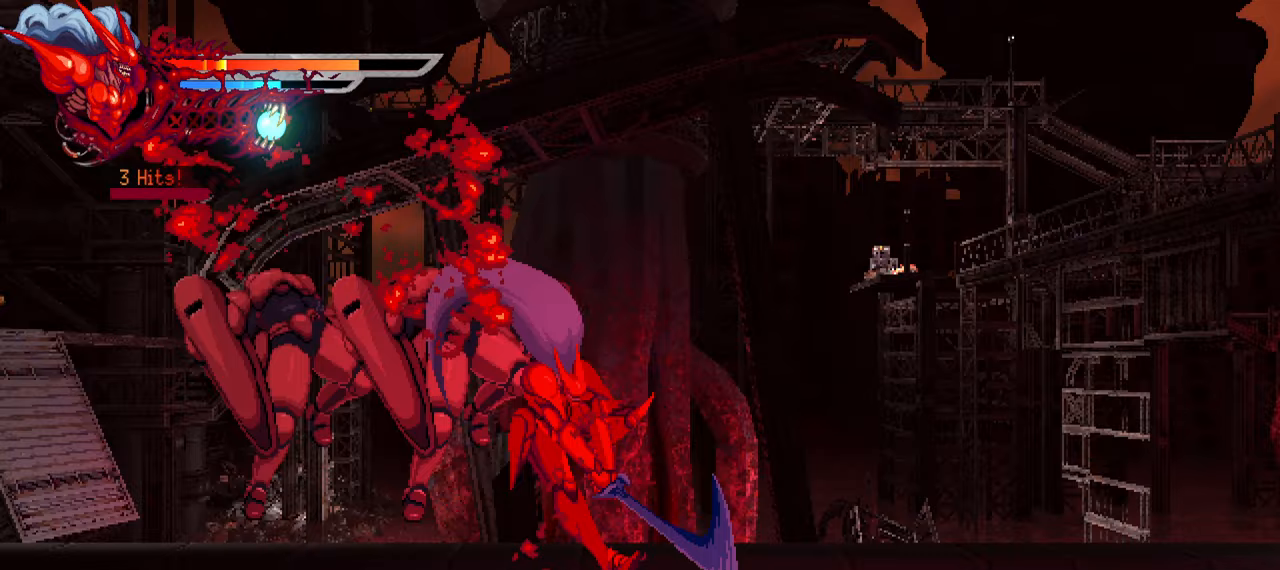
{"buttons": ["L2", "DPAD_LEFT"], "right_stick": "center", "events": [[50, "TRIANGLE", "up"]]}
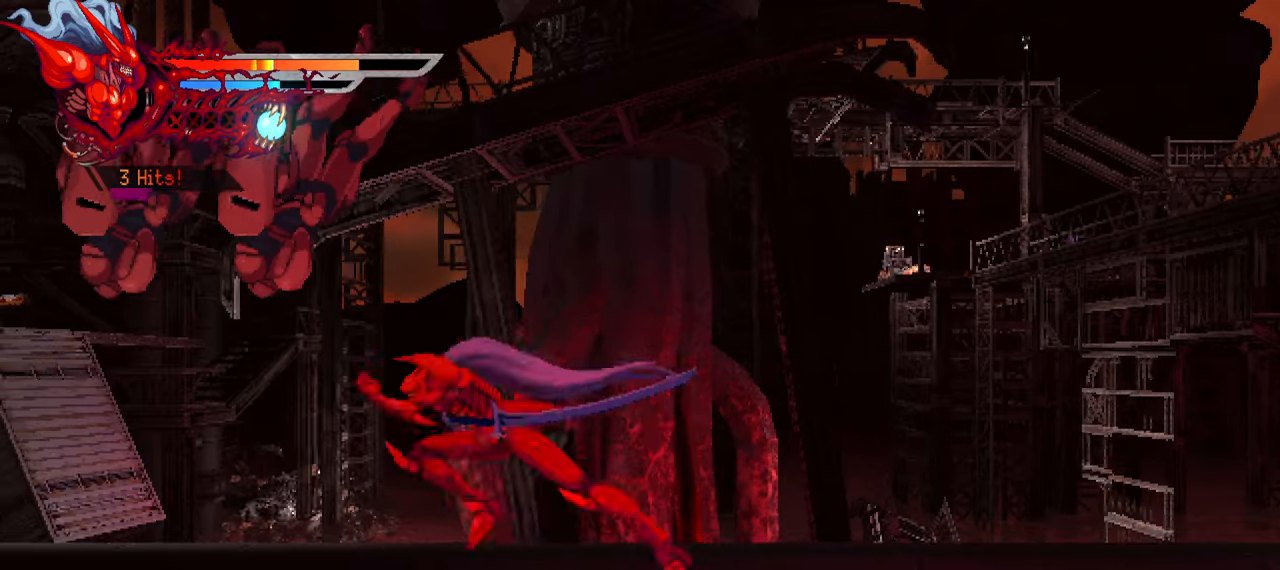
{"buttons": ["TRIANGLE", "L2", "DPAD_LEFT"], "right_stick": "center", "events": [[150, "TRIANGLE", "down"], [250, "TRIANGLE", "up"], [433, "TRIANGLE", "down"]]}
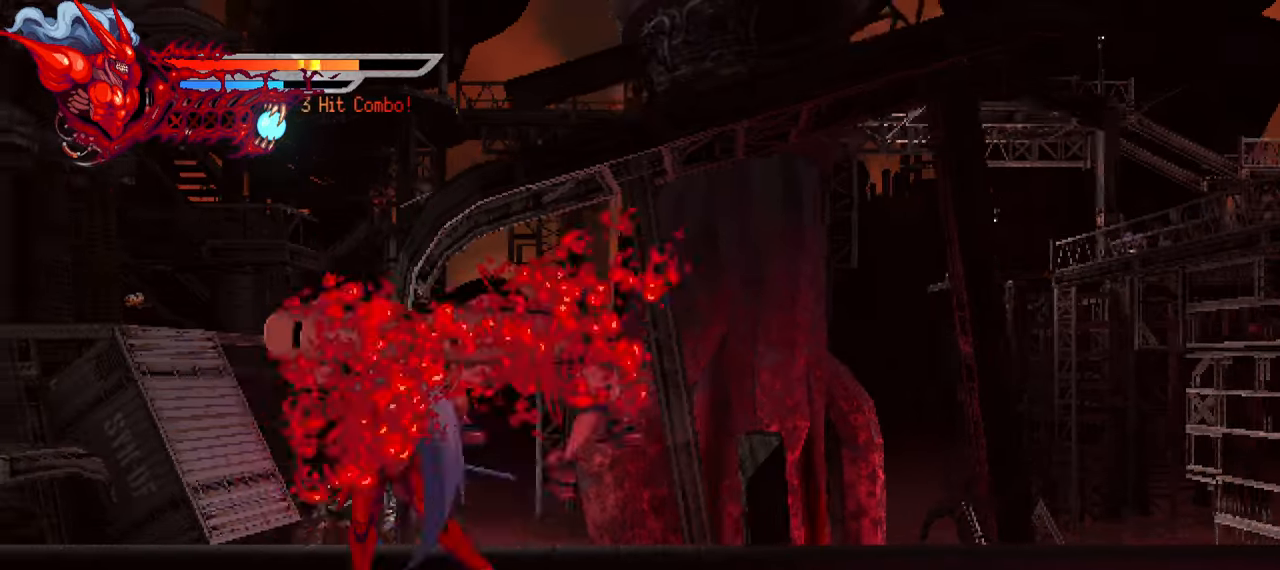
{"buttons": ["L2", "DPAD_LEFT"], "right_stick": "center", "events": [[17, "TRIANGLE", "up"], [67, "TRIANGLE", "down"], [117, "TRIANGLE", "up"], [183, "TRIANGLE", "down"], [267, "TRIANGLE", "up"]]}
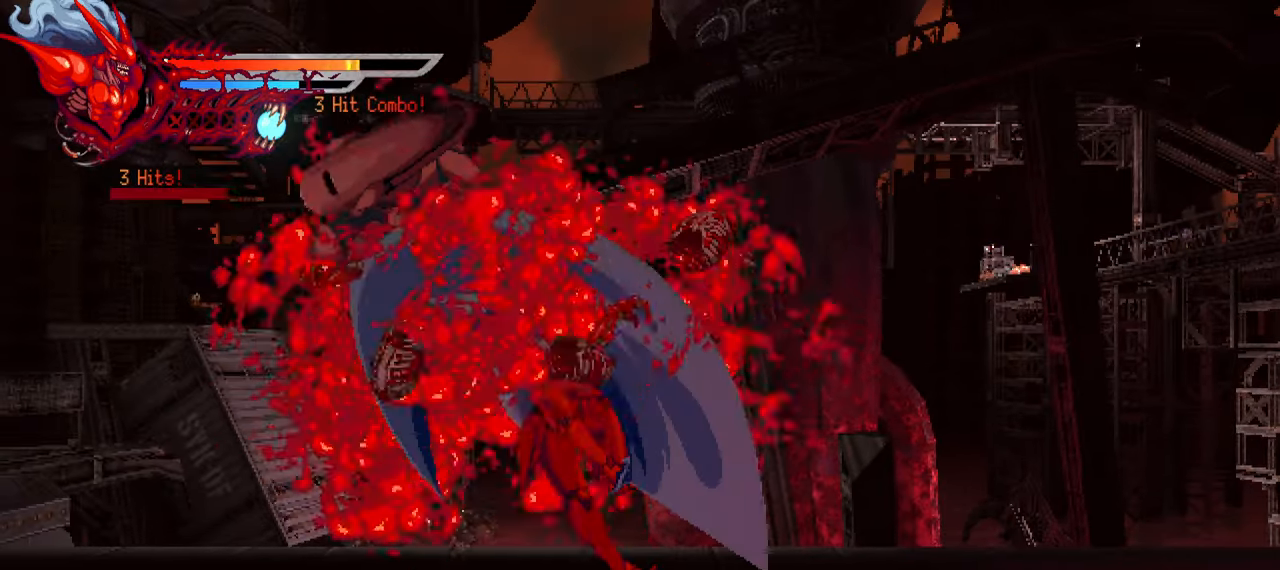
{"buttons": ["TRIANGLE", "L2", "DPAD_LEFT"], "right_stick": "center", "events": [[467, "TRIANGLE", "down"]]}
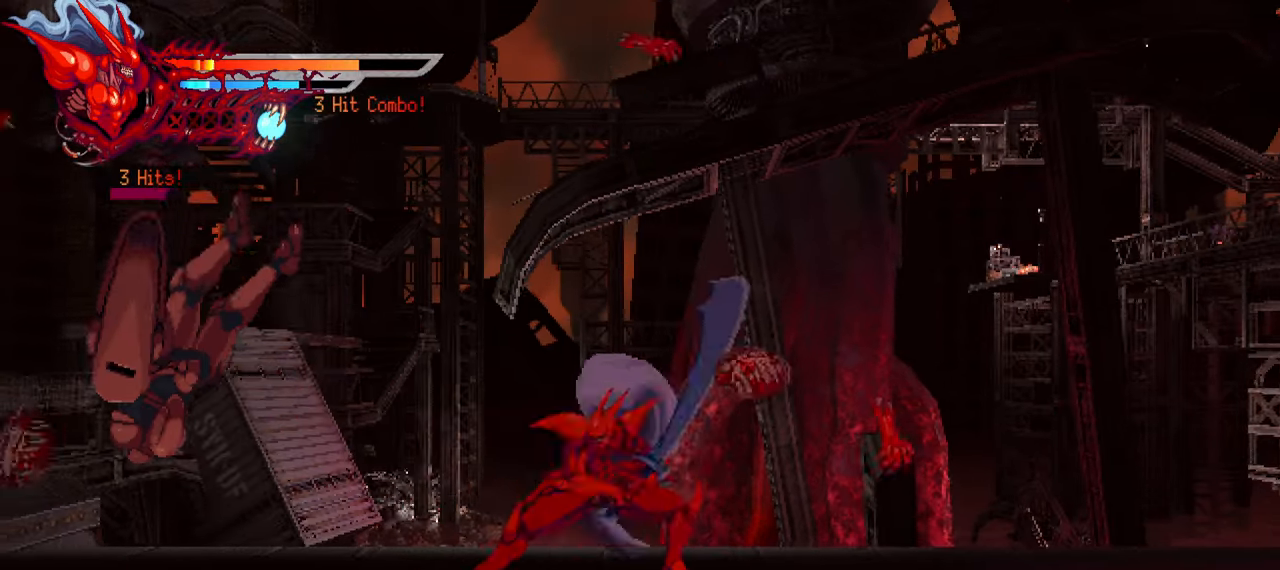
{"buttons": ["TRIANGLE", "L2", "DPAD_LEFT"], "right_stick": "center", "events": [[67, "TRIANGLE", "up"], [217, "TRIANGLE", "down"], [283, "TRIANGLE", "up"], [350, "TRIANGLE", "down"], [400, "TRIANGLE", "up"], [450, "TRIANGLE", "down"]]}
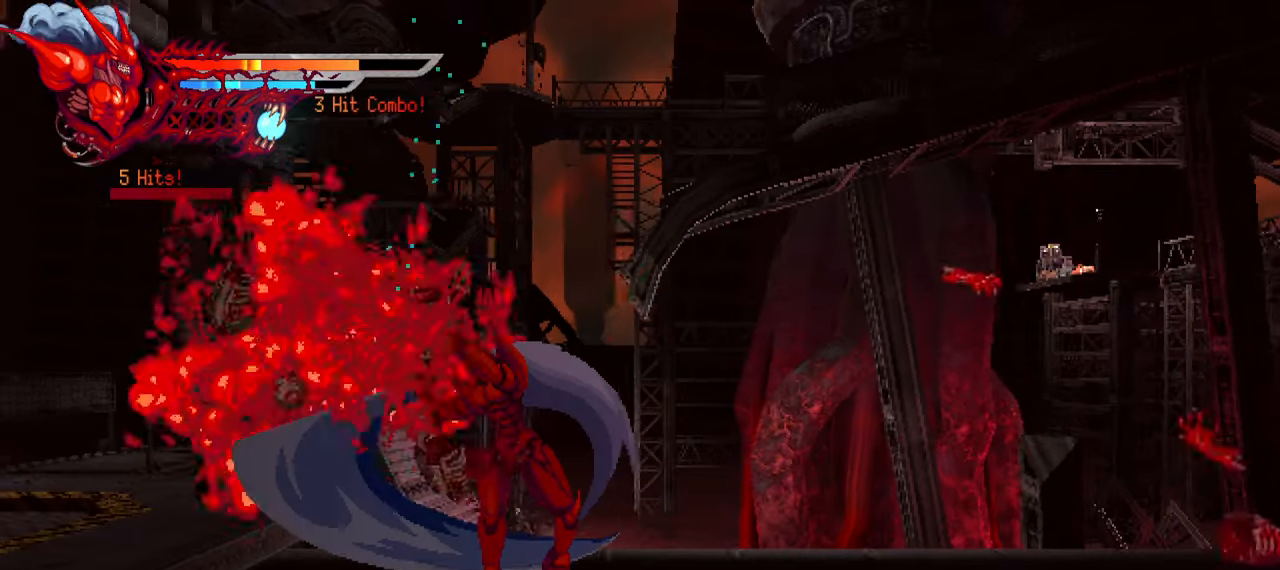
{"buttons": ["L2", "DPAD_RIGHT"], "right_stick": "center", "events": [[50, "TRIANGLE", "up"], [100, "DPAD_LEFT", "up"], [217, "DPAD_RIGHT", "down"]]}
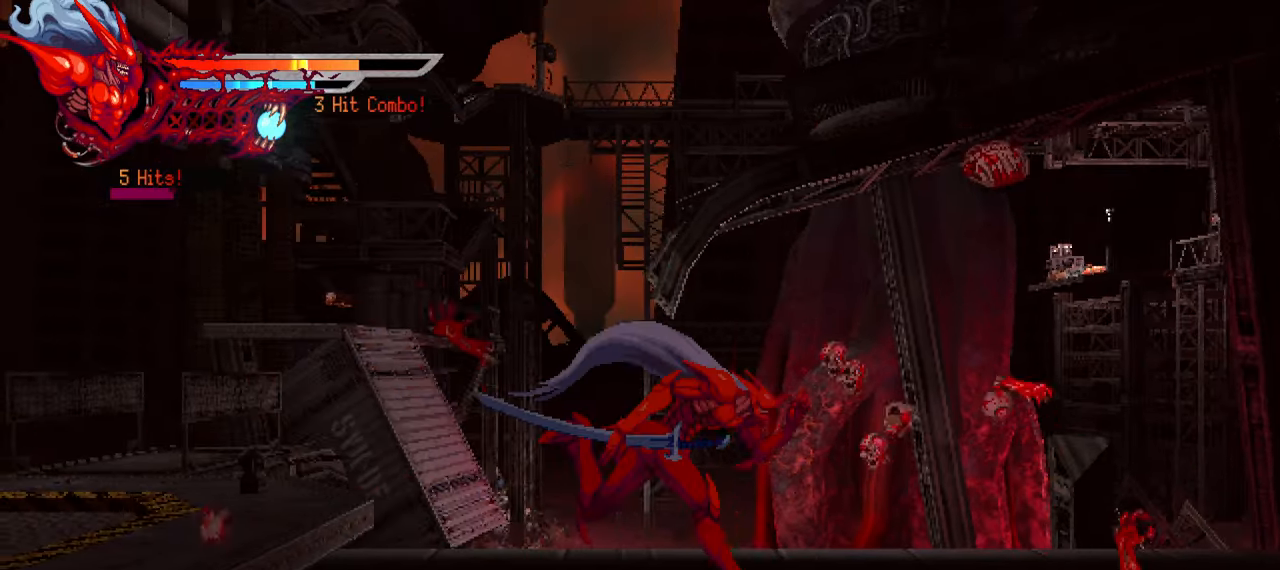
{"buttons": ["L2", "DPAD_RIGHT"], "right_stick": "center", "events": []}
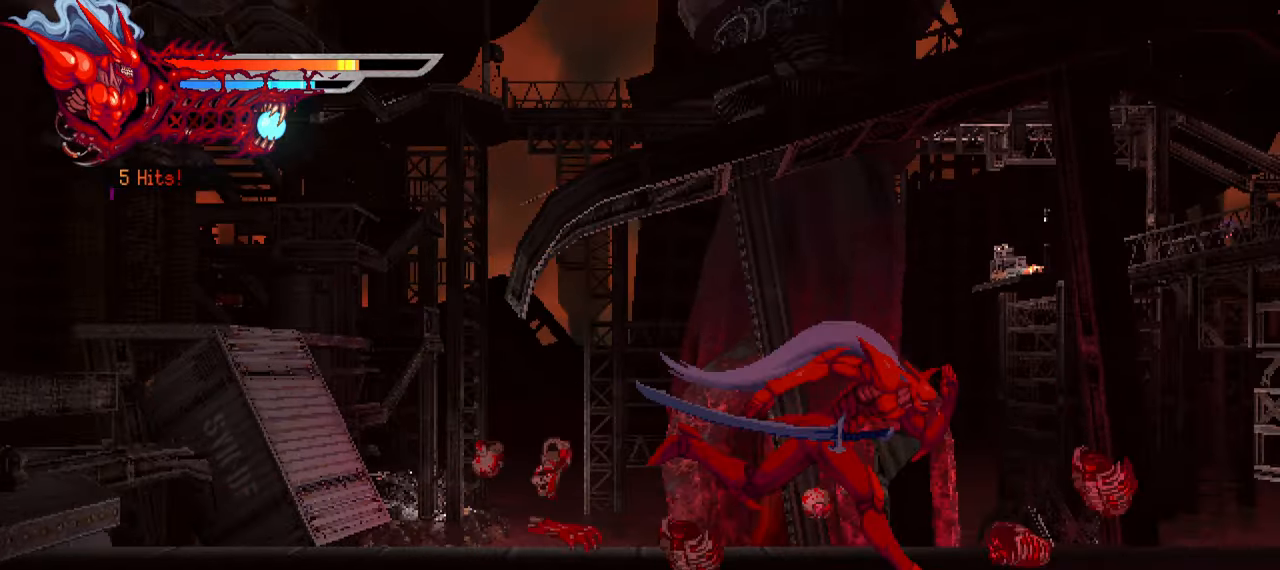
{"buttons": ["L2", "DPAD_RIGHT"], "right_stick": "center", "events": []}
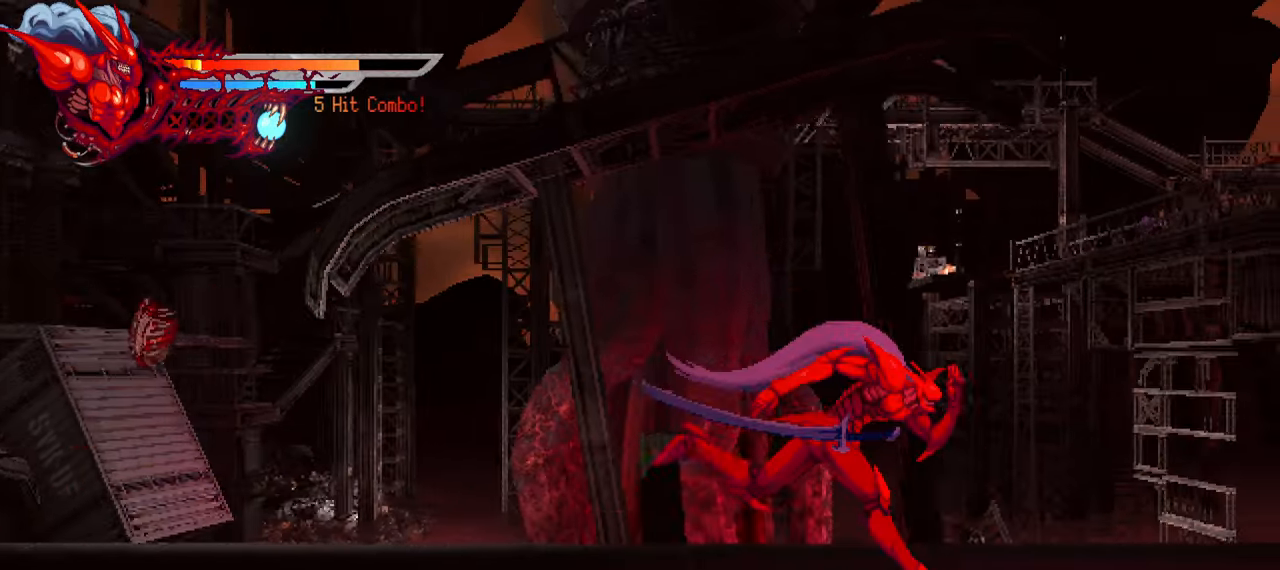
{"buttons": ["L2", "DPAD_RIGHT"], "right_stick": "center", "events": []}
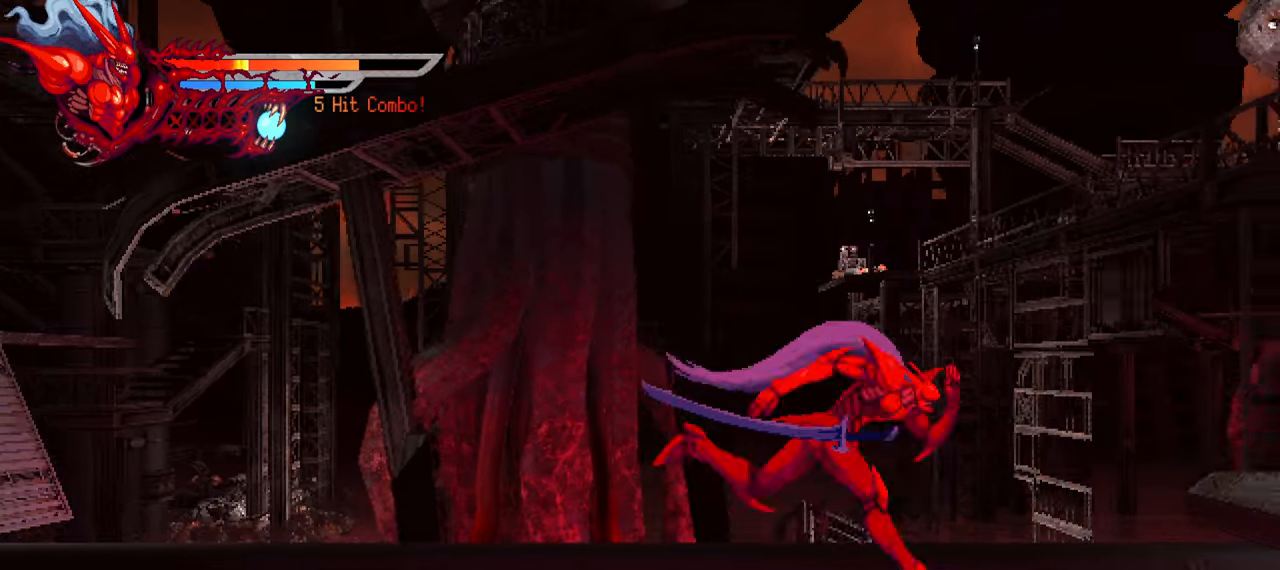
{"buttons": ["L2", "DPAD_RIGHT"], "right_stick": "center", "events": []}
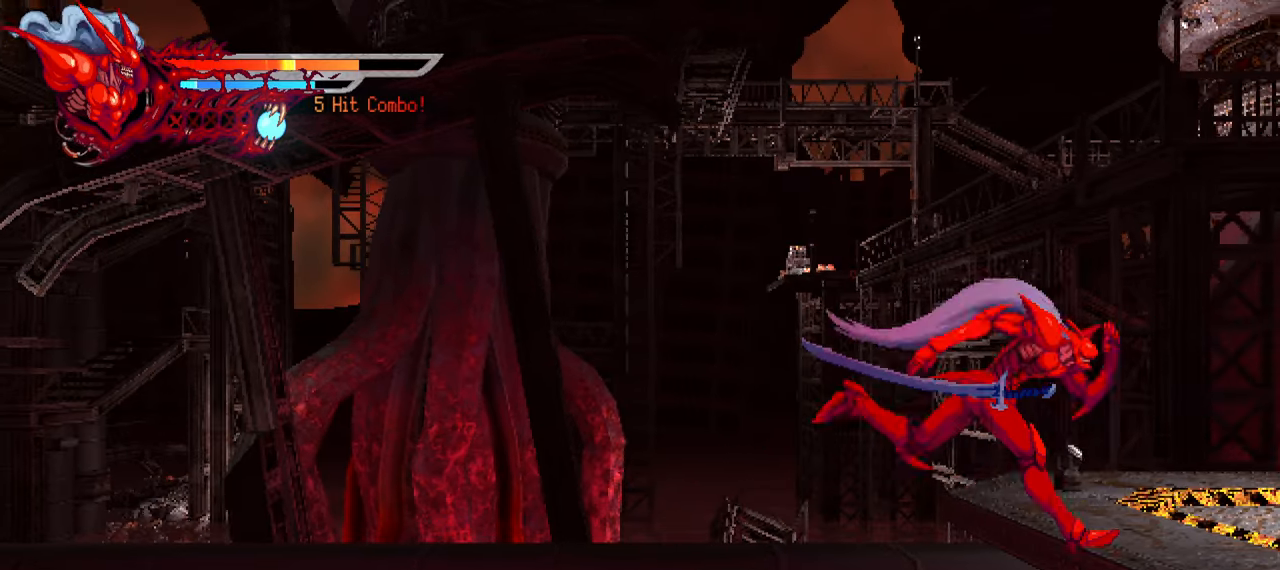
{"buttons": ["L2", "DPAD_LEFT"], "right_stick": "center", "events": [[300, "DPAD_RIGHT", "up"], [384, "DPAD_LEFT", "down"]]}
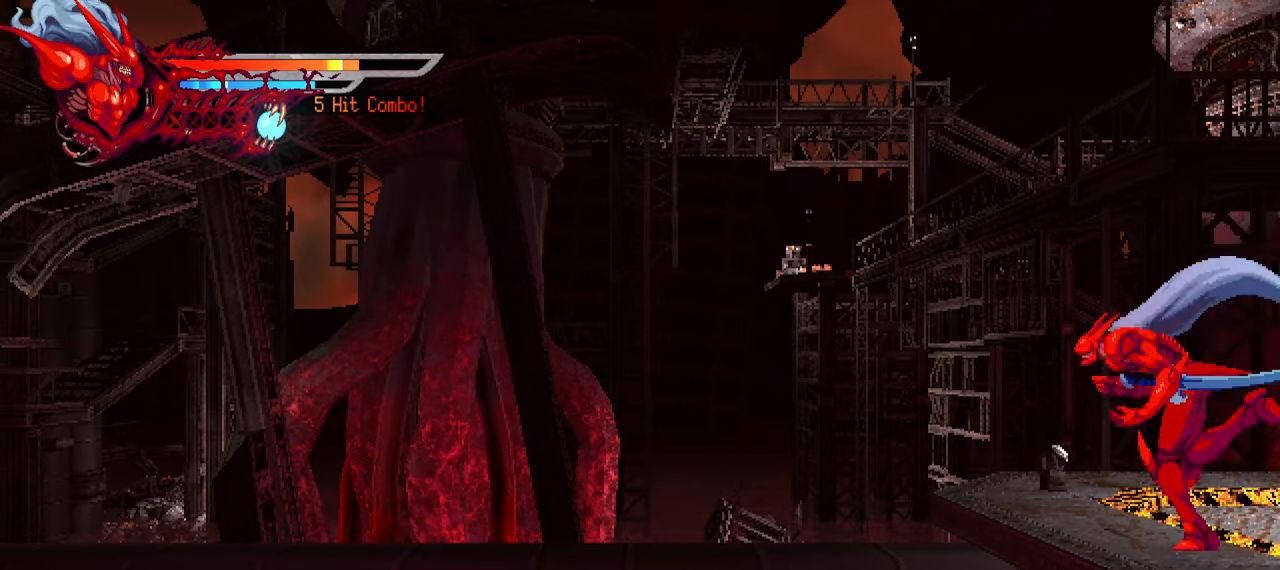
{"buttons": ["L2", "DPAD_LEFT"], "right_stick": "center", "events": []}
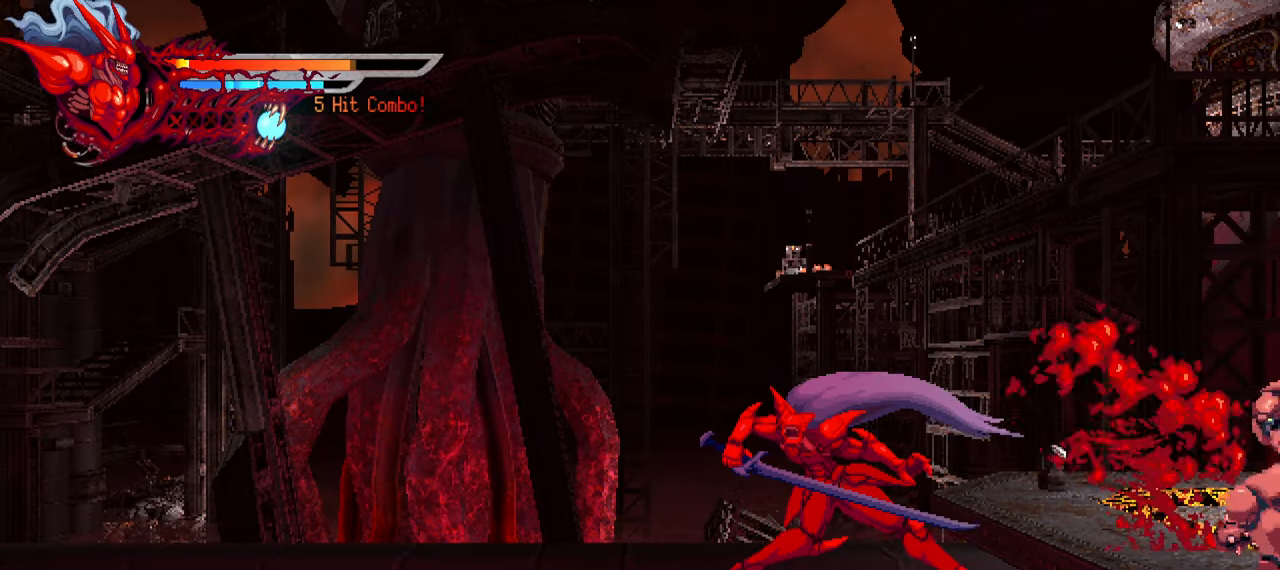
{"buttons": ["L2", "DPAD_LEFT"], "right_stick": "center", "events": []}
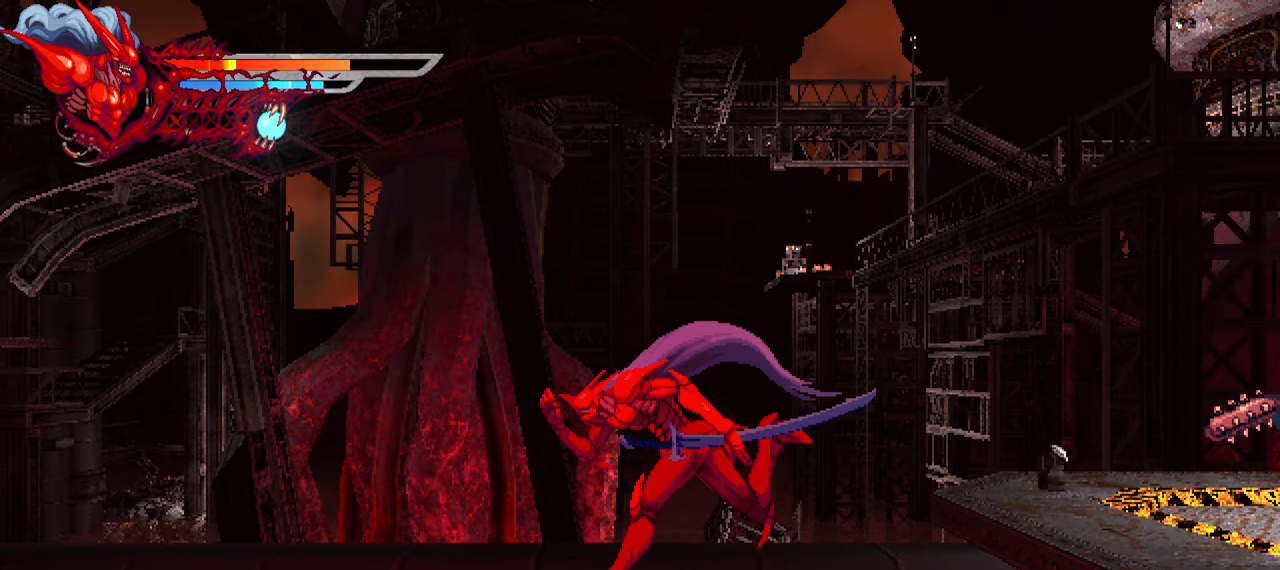
{"buttons": ["L2", "DPAD_RIGHT"], "right_stick": "center", "events": [[17, "DPAD_LEFT", "up"], [117, "DPAD_RIGHT", "down"], [384, "SQUARE", "down"], [500, "SQUARE", "up"]]}
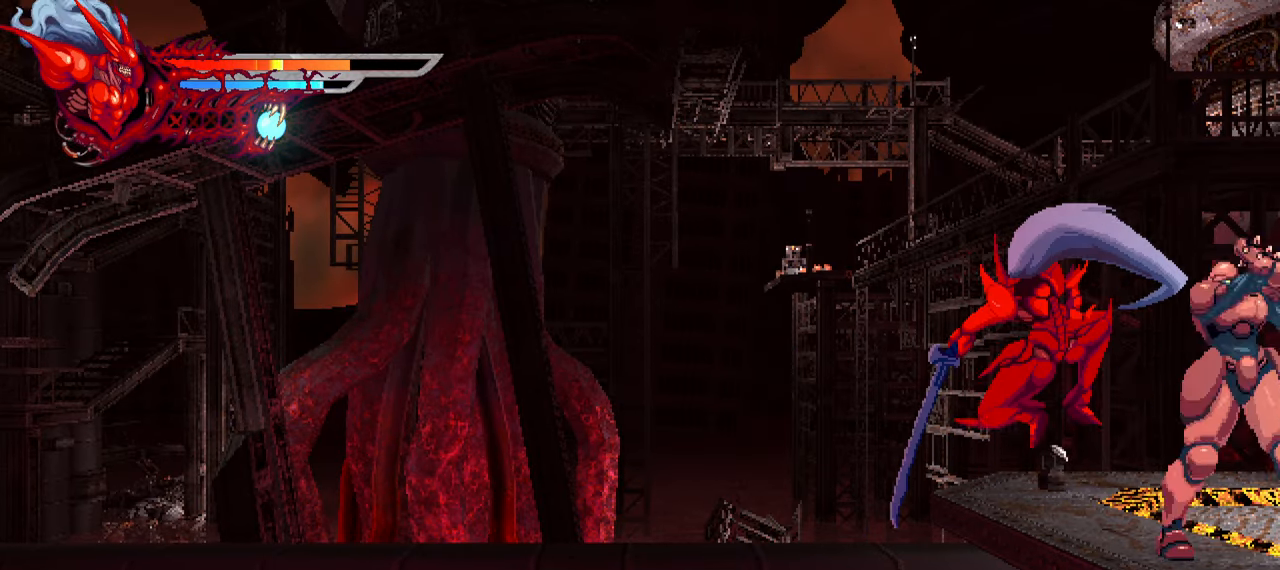
{"buttons": ["DPAD_RIGHT"], "right_stick": "center", "events": [[50, "SQUARE", "down"], [100, "SQUARE", "up"], [184, "SQUARE", "down"], [250, "SQUARE", "up"], [467, "L2", "up"]]}
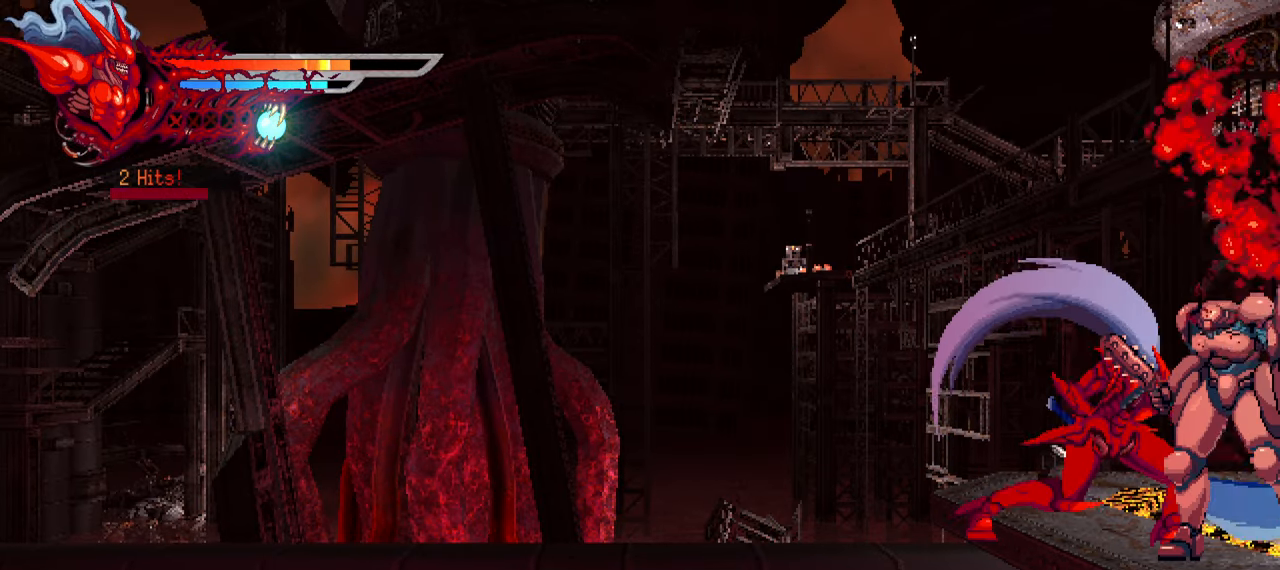
{"buttons": ["DPAD_RIGHT"], "right_stick": "center", "events": [[167, "SQUARE", "down"], [234, "SQUARE", "up"], [400, "SQUARE", "down"], [484, "SQUARE", "up"]]}
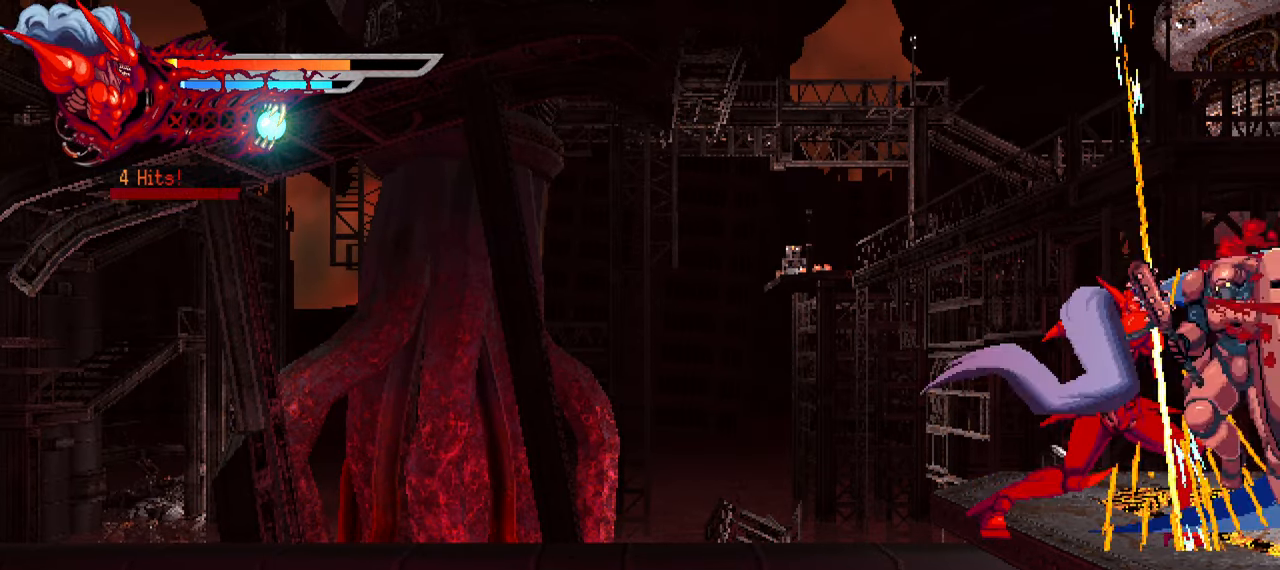
{"buttons": [], "right_stick": "center", "events": [[67, "SQUARE", "down"], [117, "SQUARE", "up"], [184, "SQUARE", "down"], [250, "SQUARE", "up"], [333, "DPAD_RIGHT", "up"]]}
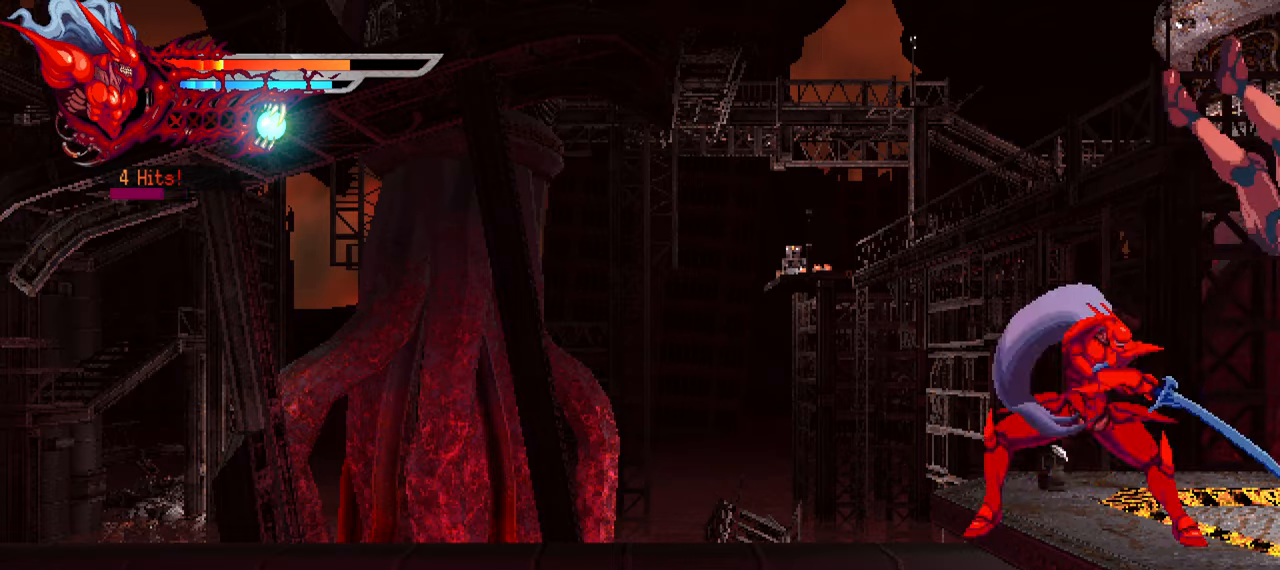
{"buttons": [], "right_stick": "center", "events": [[166, "SQUARE", "down"], [250, "SQUARE", "up"], [316, "SQUARE", "down"], [483, "SQUARE", "up"]]}
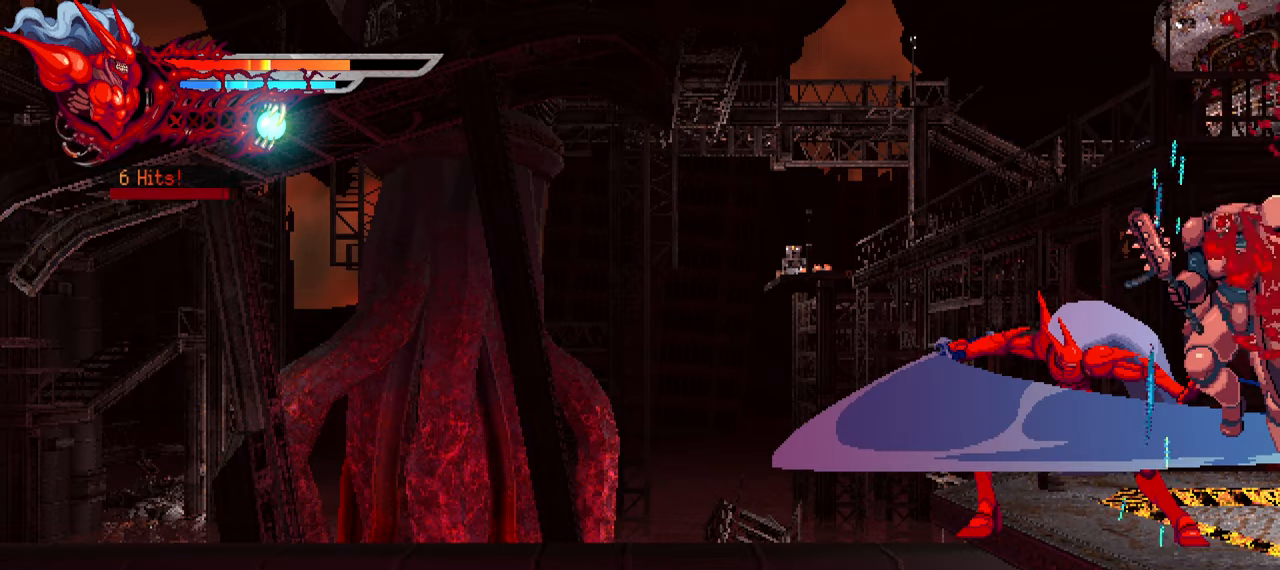
{"buttons": [], "right_stick": "center", "events": [[150, "SQUARE", "down"], [250, "SQUARE", "up"]]}
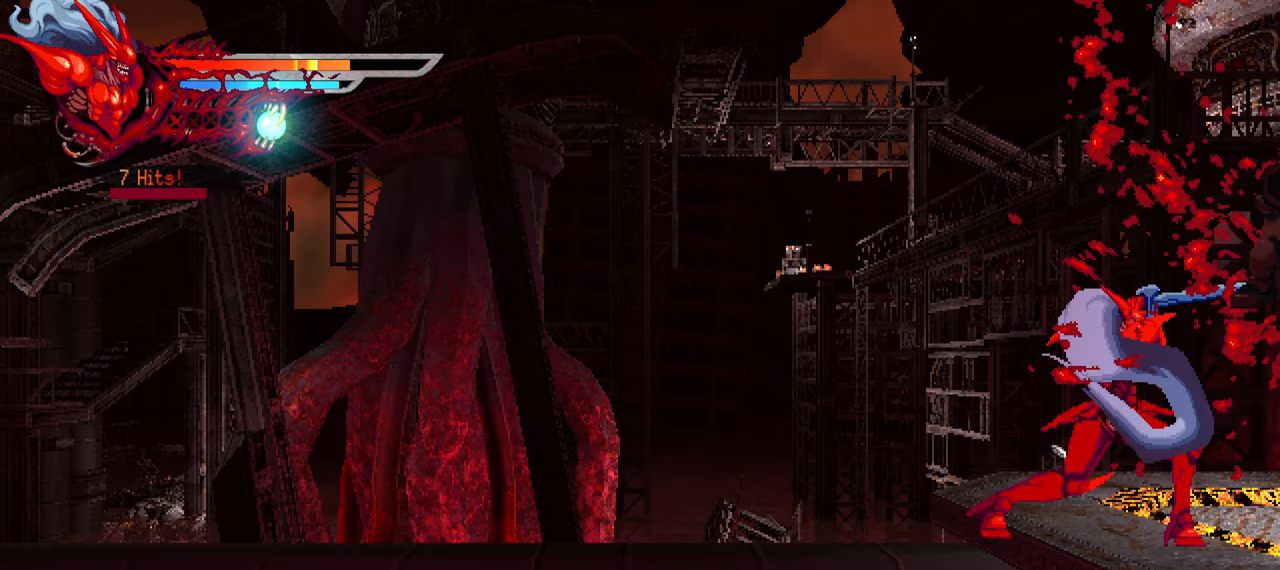
{"buttons": ["L2", "DPAD_RIGHT"], "right_stick": "center", "events": [[366, "DPAD_RIGHT", "down"], [366, "L2", "down"]]}
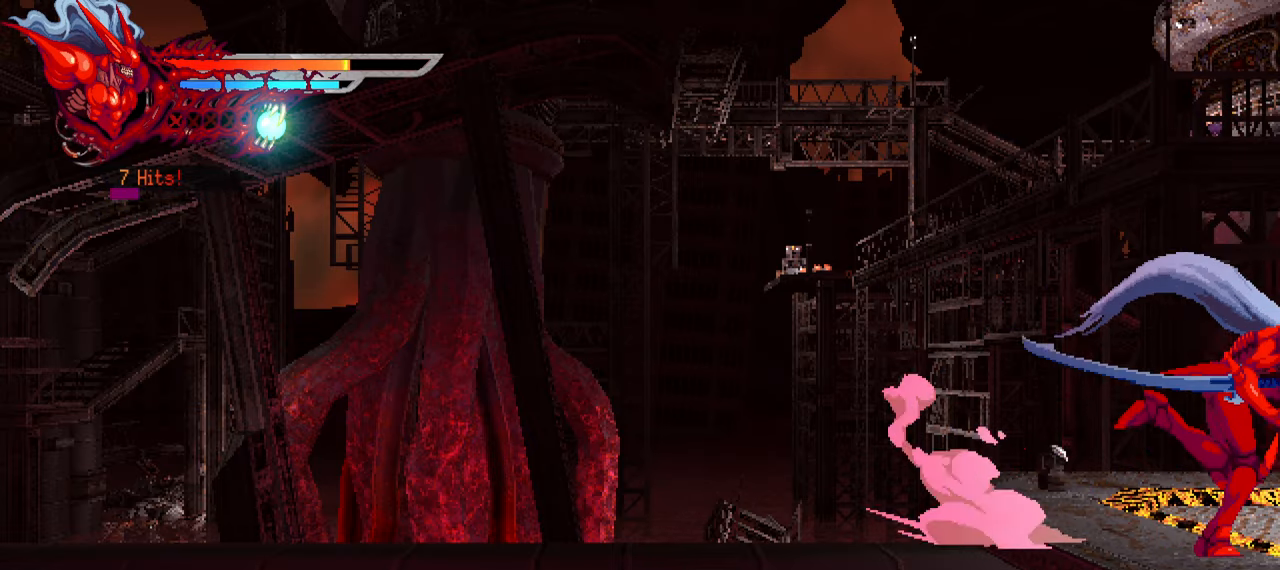
{"buttons": ["L2", "DPAD_RIGHT"], "right_stick": "center", "events": []}